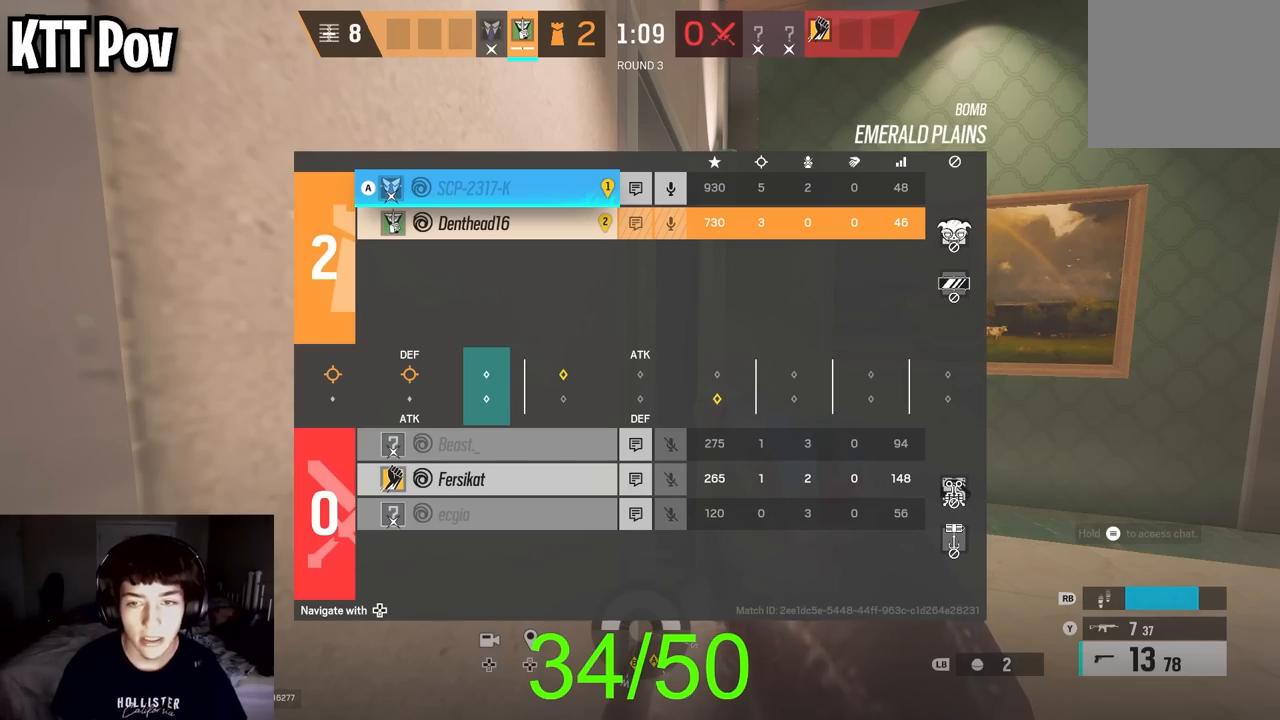
Gameplay with a controller (Xbox layout); each line is a JSON object with the inputs held at the frame after it. "events" lists button and stick changes between this image and that frame as [ms after this image, input, new state], when the widget could be followed in between.
{"buttons": [], "left_stick": "up-left", "right_stick": "center", "events": [[67, "SELECT", "down"], [200, "SELECT", "up"], [433, "left_stick", "up-left"]]}
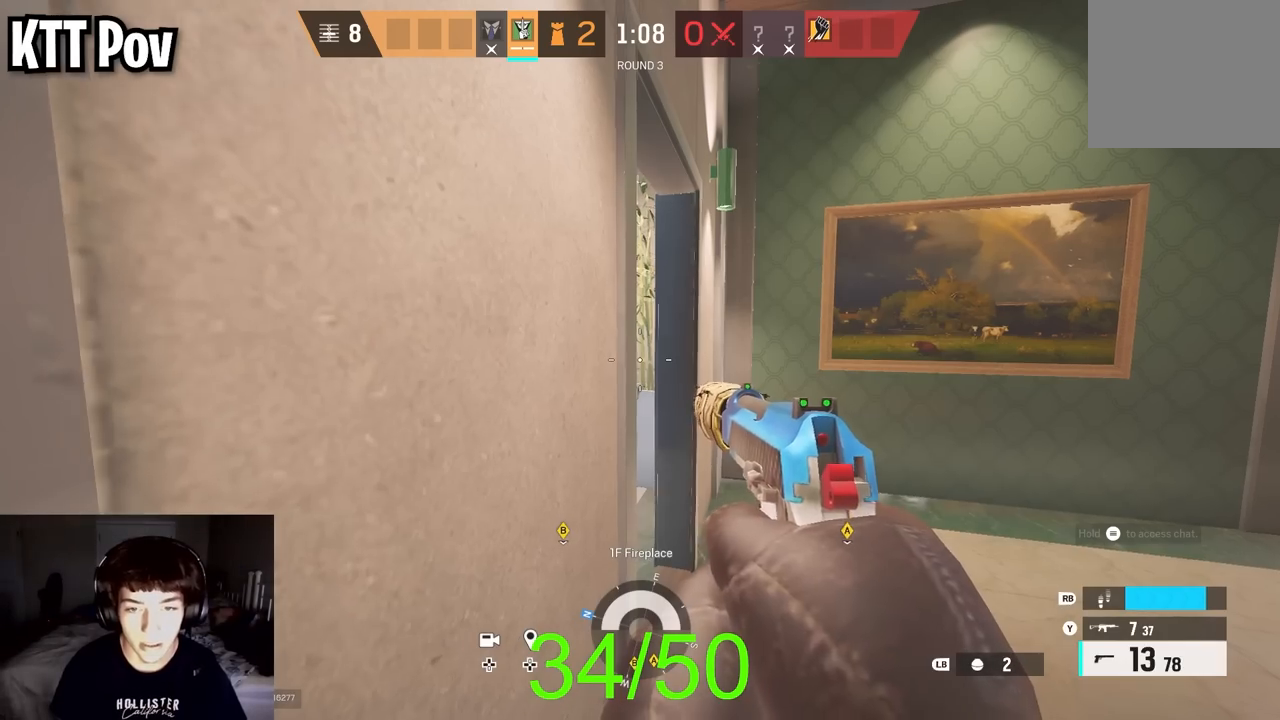
{"buttons": [], "left_stick": "up-right", "right_stick": "left", "events": [[117, "R1", "down"], [217, "R1", "up"], [317, "right_stick", "left"], [367, "left_stick", "up-right"]]}
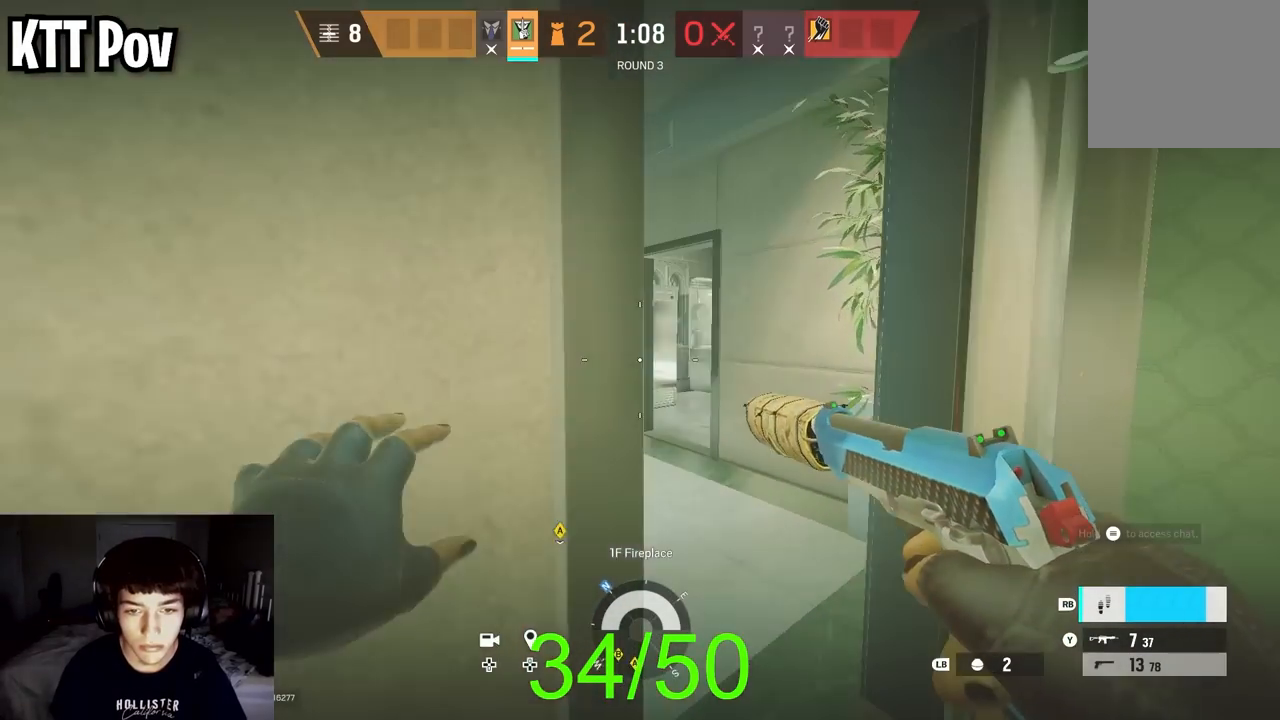
{"buttons": [], "left_stick": "up", "right_stick": "center", "events": [[17, "right_stick", "center"], [117, "right_stick", "left"], [233, "left_stick", "up"], [283, "right_stick", "center"]]}
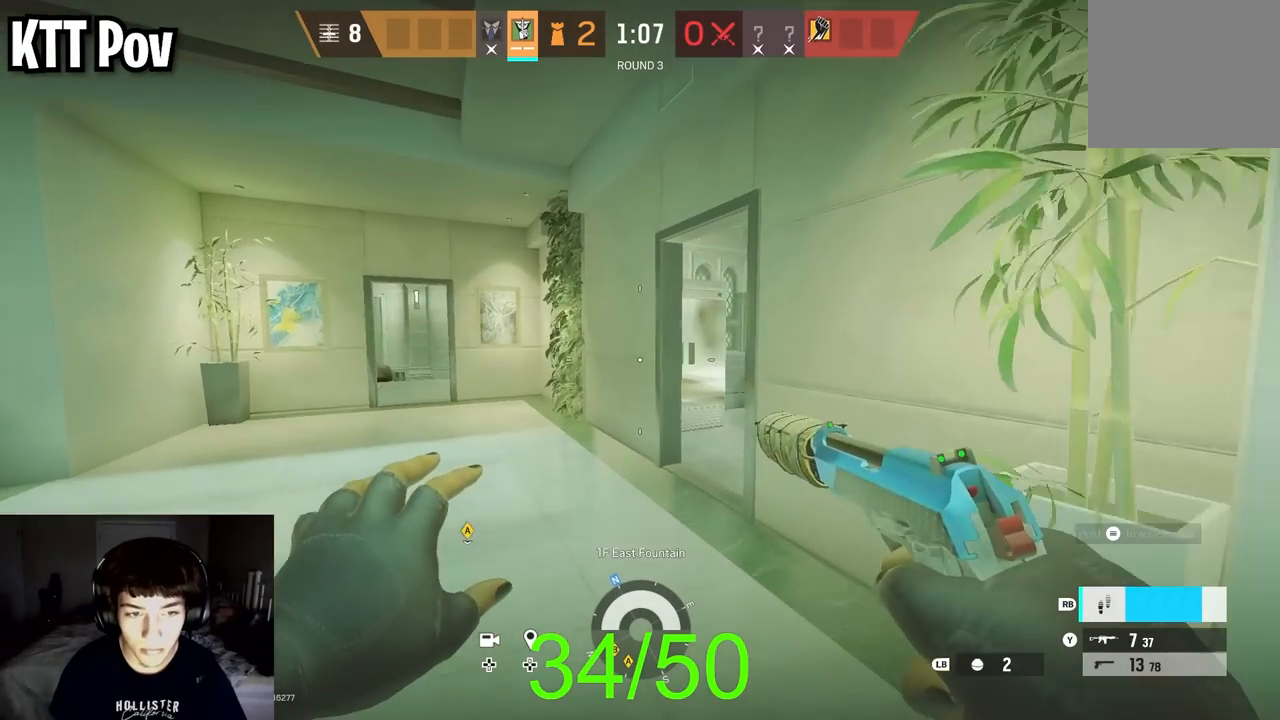
{"buttons": [], "left_stick": "up", "right_stick": "right", "events": [[167, "right_stick", "right"], [283, "right_stick", "center"], [467, "right_stick", "right"]]}
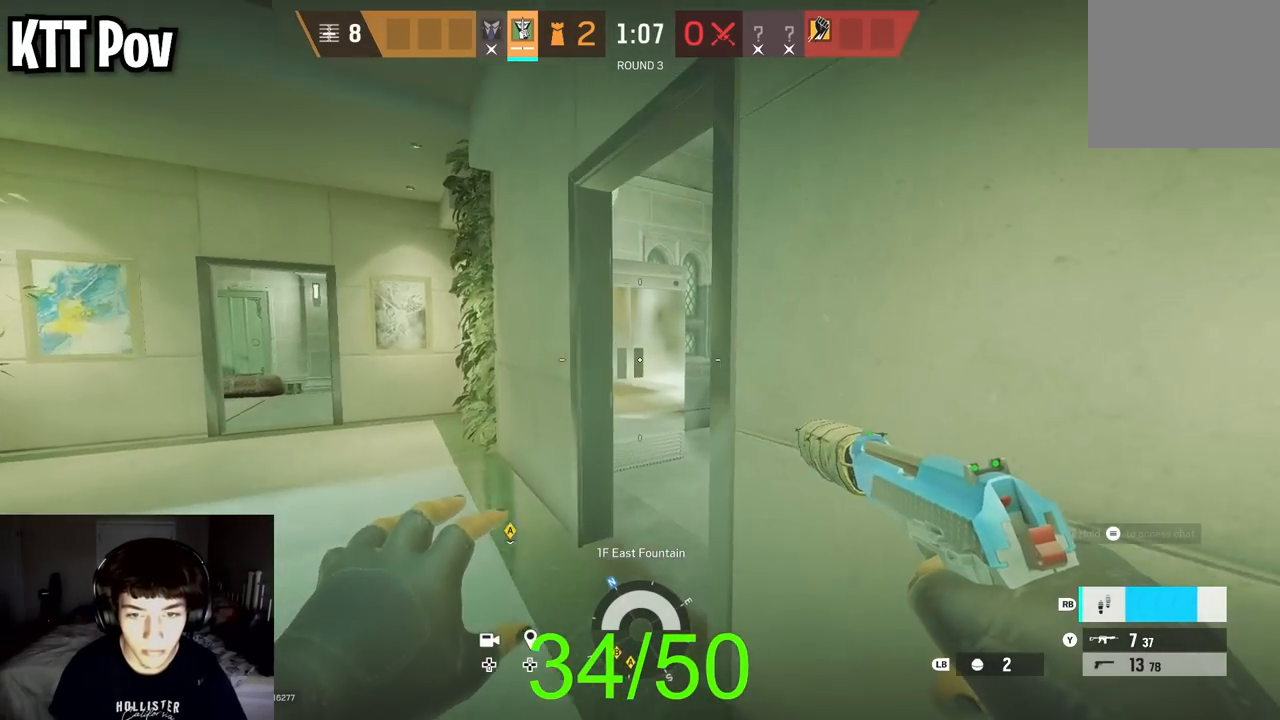
{"buttons": [], "left_stick": "up", "right_stick": "right", "events": [[167, "right_stick", "center"], [217, "right_stick", "right"]]}
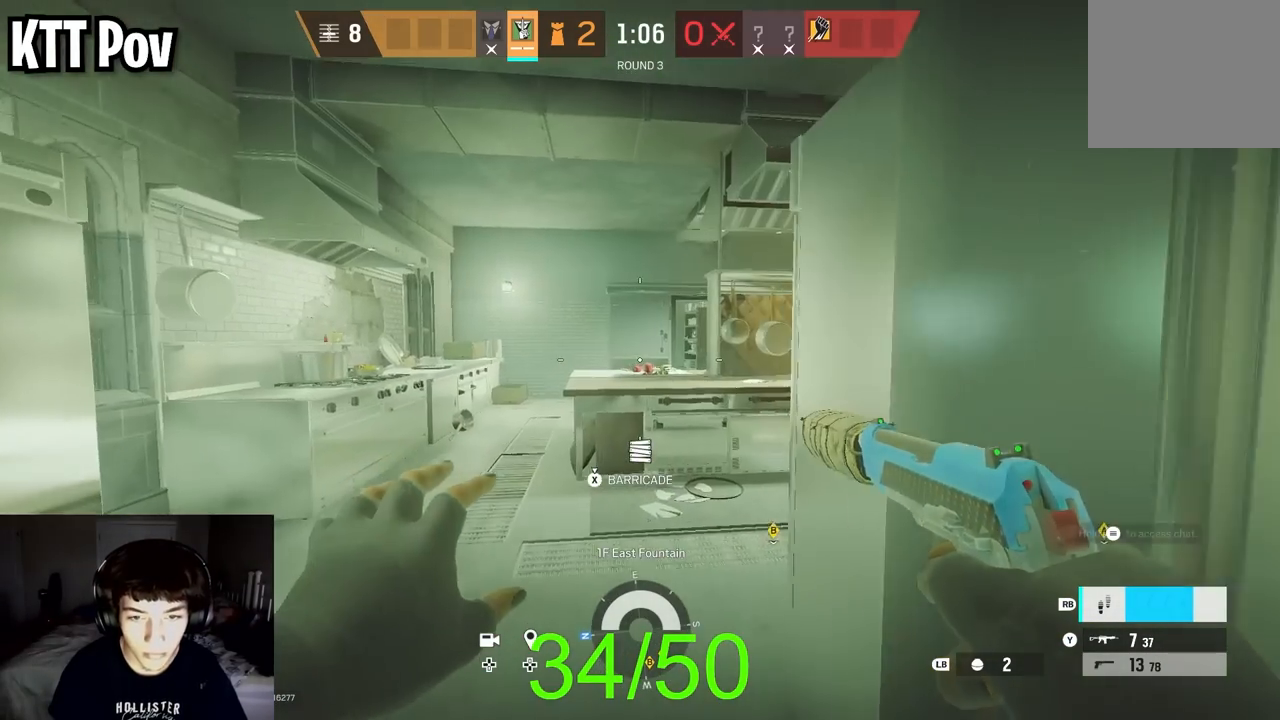
{"buttons": ["B"], "left_stick": "up-right", "right_stick": "center", "events": [[100, "right_stick", "center"], [467, "B", "down"], [483, "left_stick", "up-right"]]}
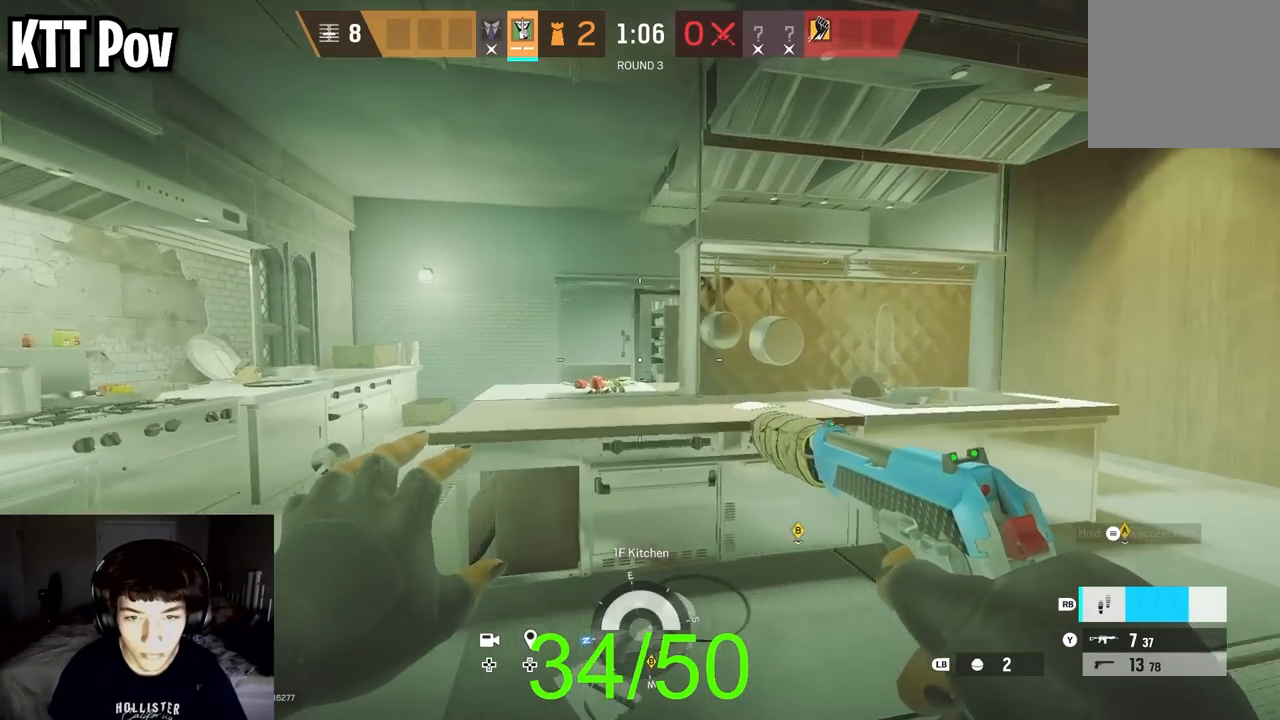
{"buttons": [], "left_stick": "right", "right_stick": "center", "events": [[67, "B", "up"], [450, "left_stick", "right"]]}
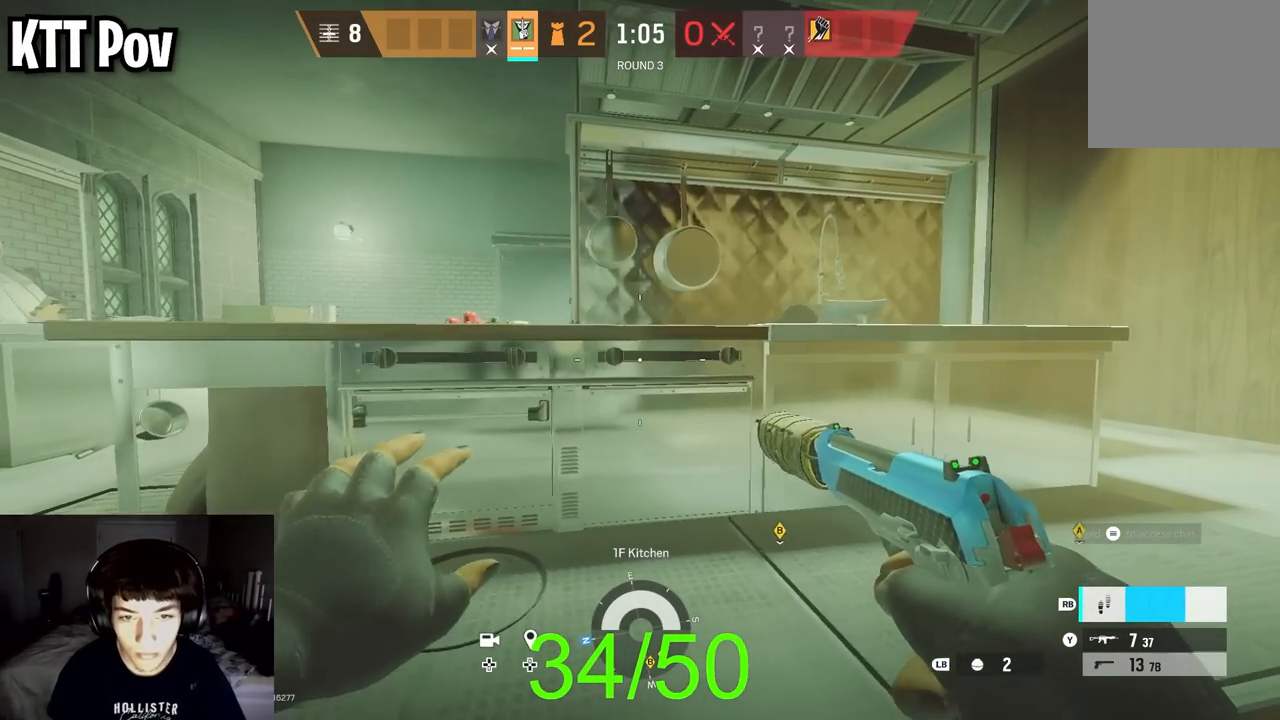
{"buttons": [], "left_stick": "up-right", "right_stick": "center", "events": [[217, "right_stick", "up-left"], [350, "left_stick", "up-right"], [350, "right_stick", "center"]]}
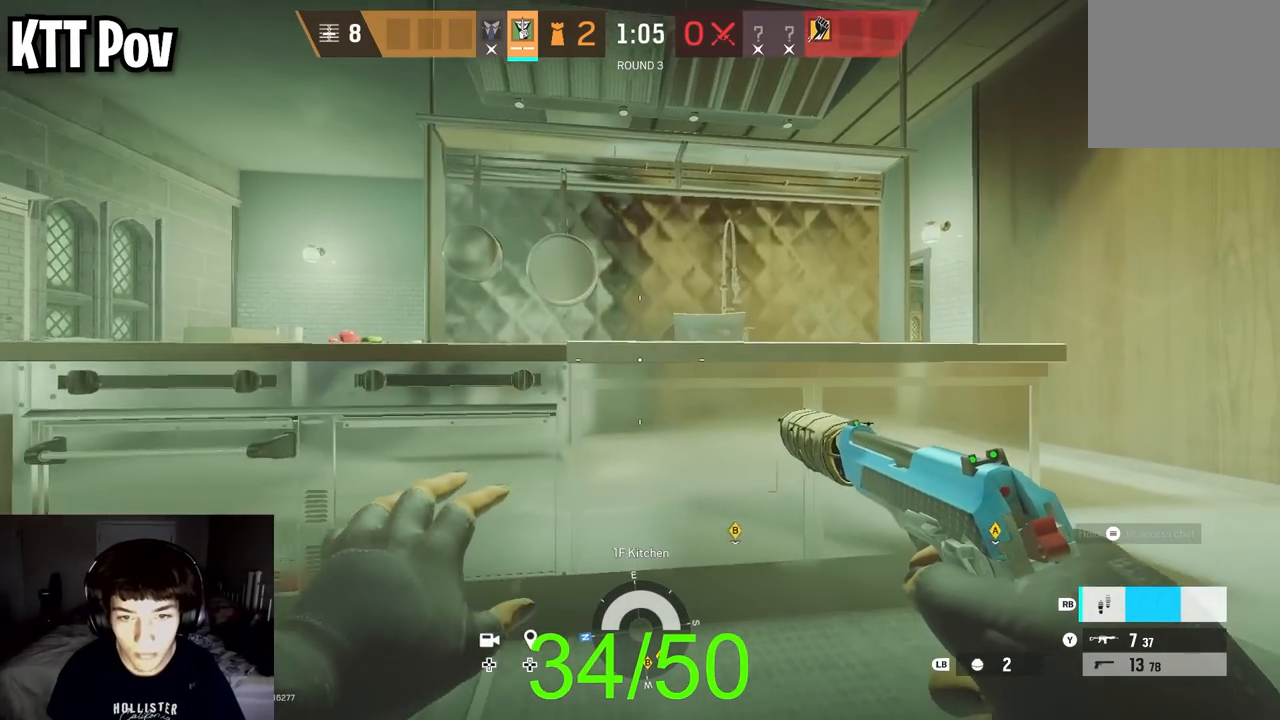
{"buttons": [], "left_stick": "up-right", "right_stick": "center", "events": []}
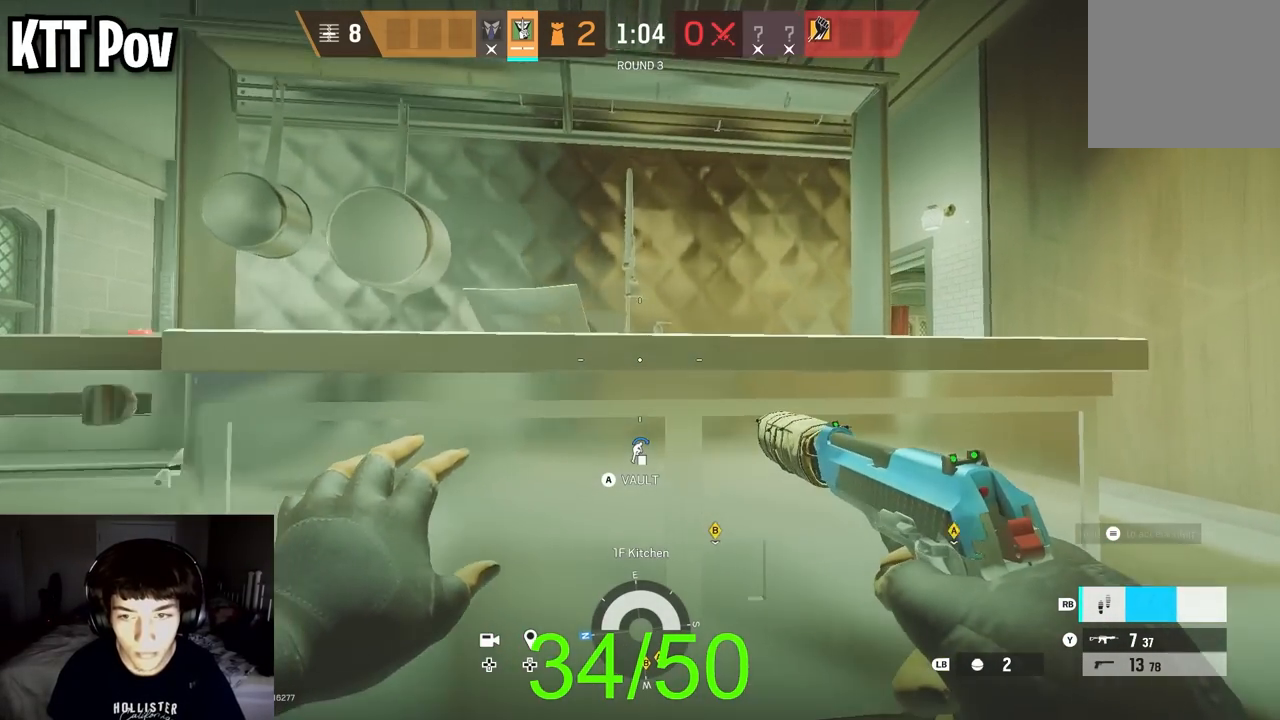
{"buttons": [], "left_stick": "up-right", "right_stick": "center", "events": []}
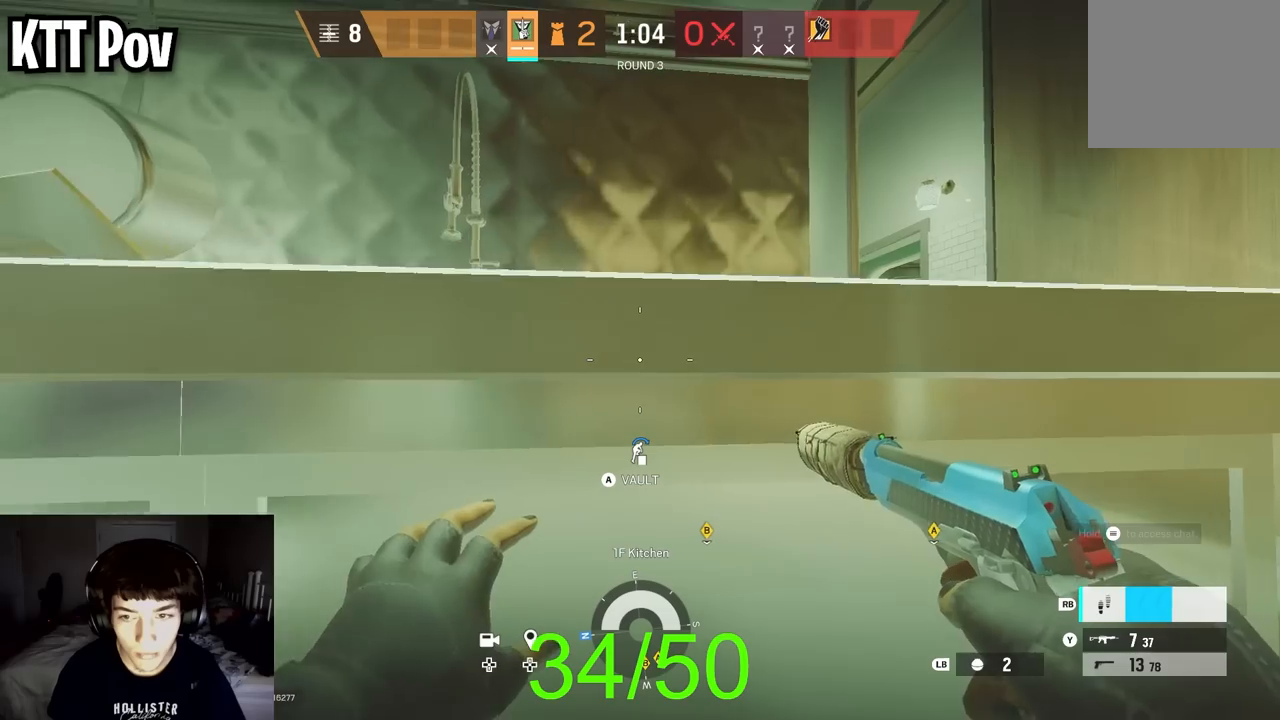
{"buttons": [], "left_stick": "right", "right_stick": "center", "events": [[450, "left_stick", "right"]]}
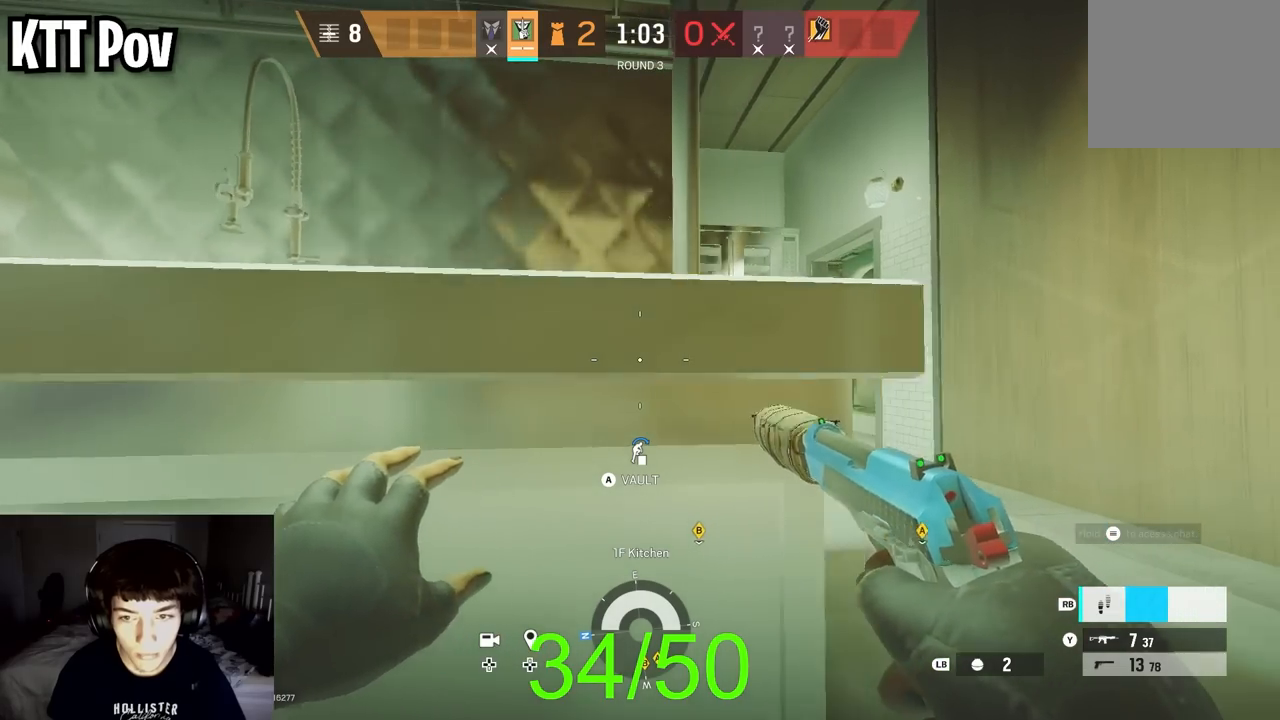
{"buttons": [], "left_stick": "up-right", "right_stick": "left", "events": [[217, "right_stick", "left"], [300, "left_stick", "up-right"]]}
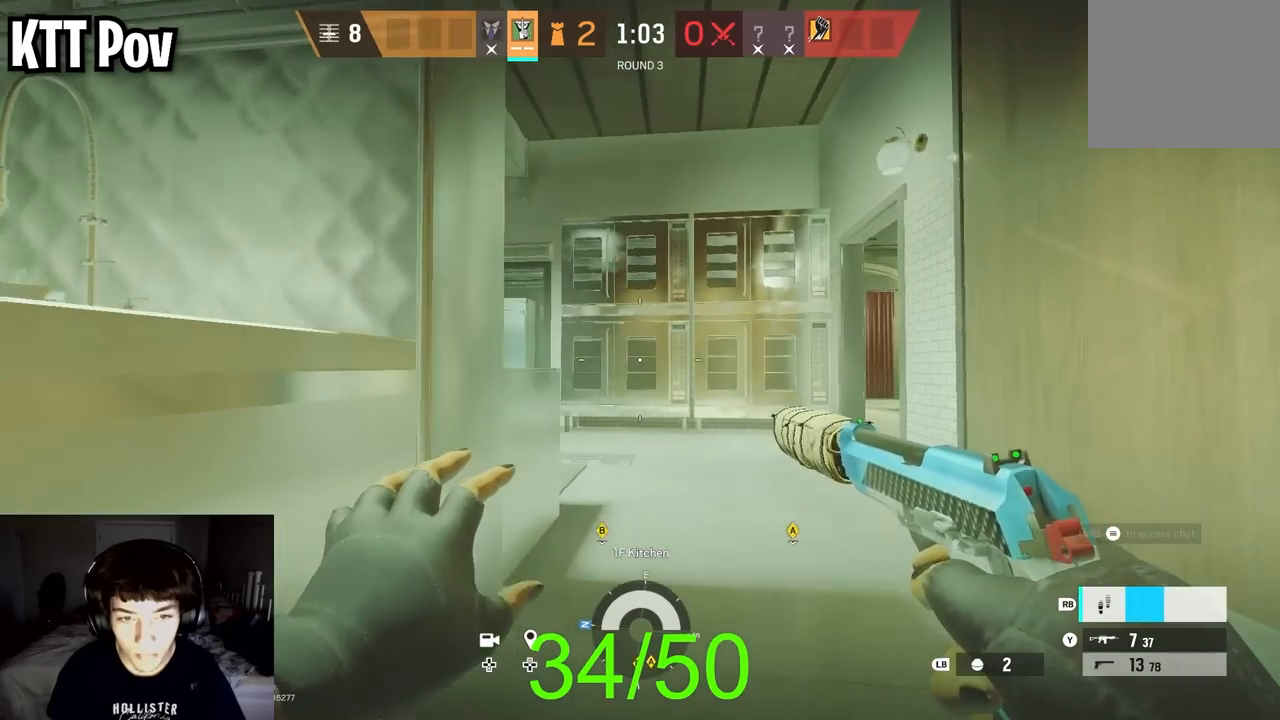
{"buttons": [], "left_stick": "up-right", "right_stick": "left", "events": []}
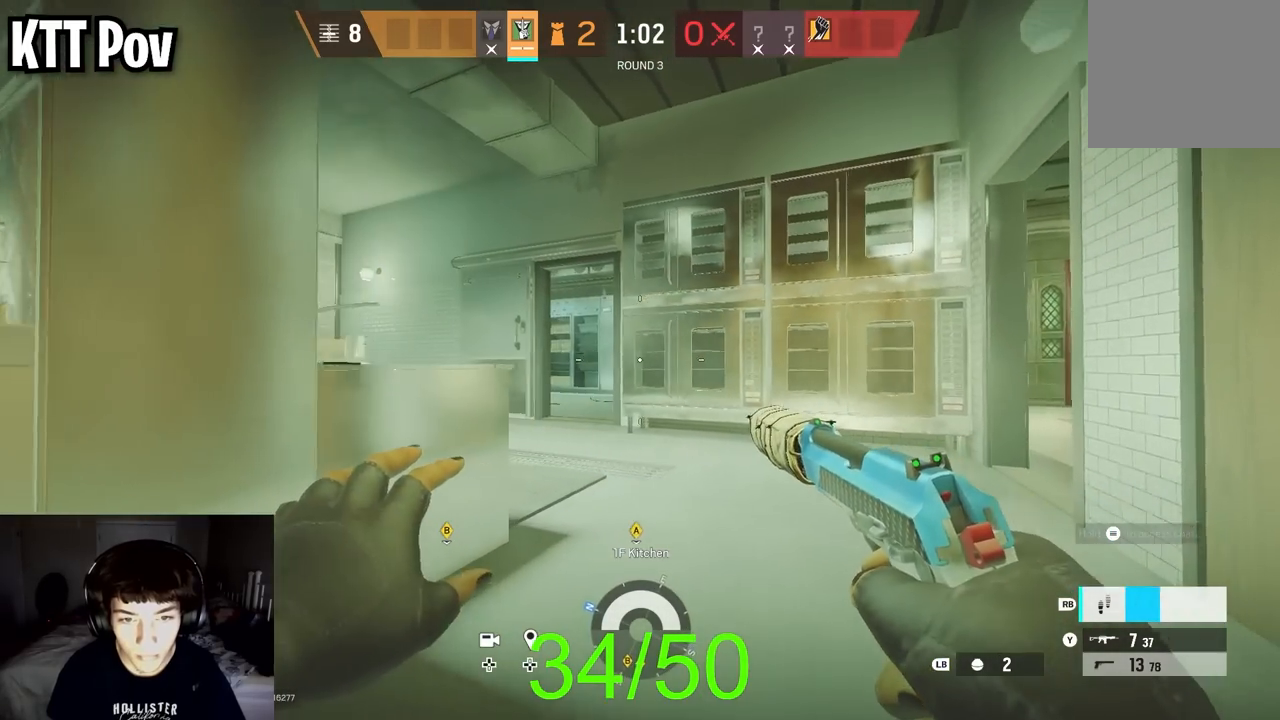
{"buttons": [], "left_stick": "up-right", "right_stick": "center", "events": [[283, "right_stick", "center"]]}
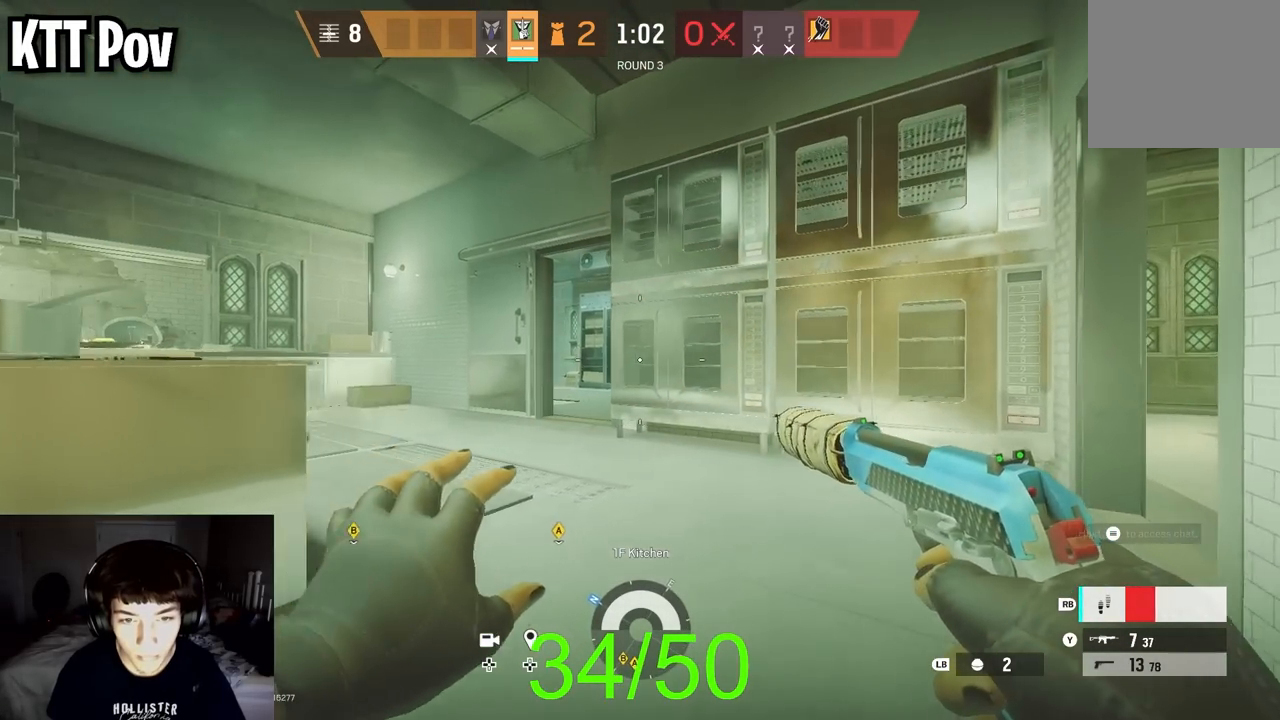
{"buttons": [], "left_stick": "up-right", "right_stick": "down-right", "events": [[67, "right_stick", "down-left"], [483, "right_stick", "down-right"]]}
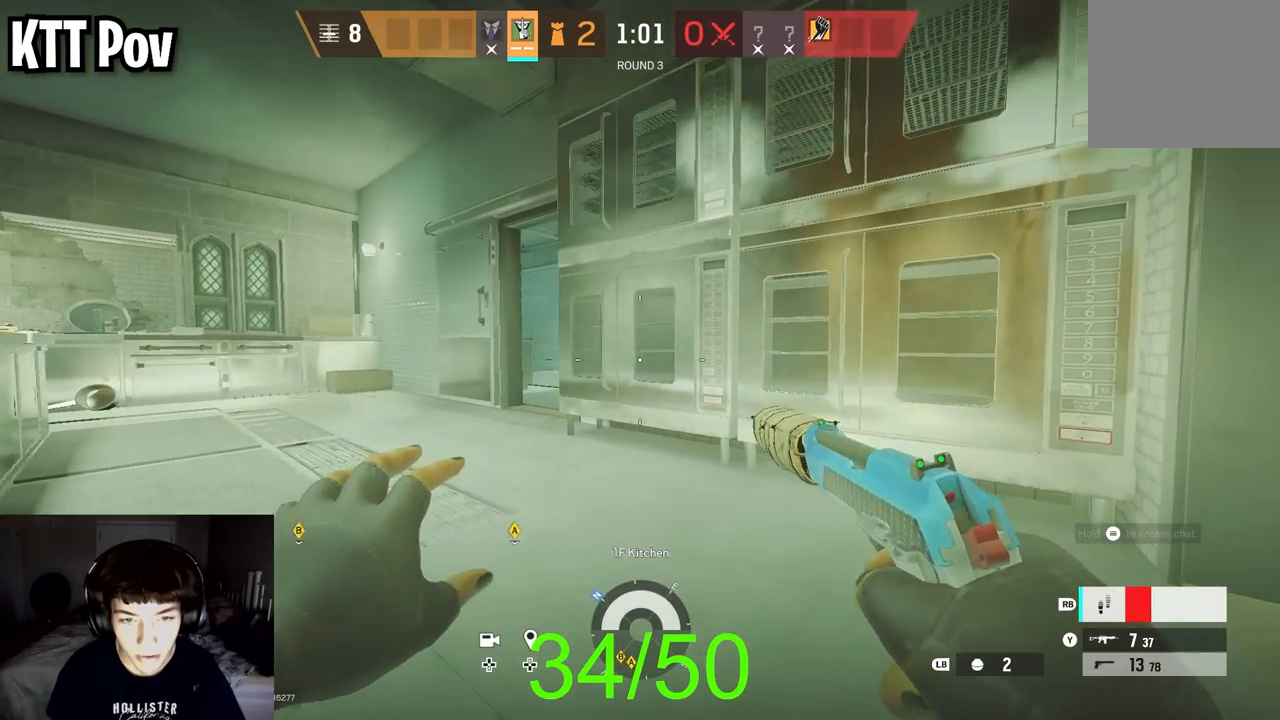
{"buttons": [], "left_stick": "up", "right_stick": "right", "events": [[50, "right_stick", "right"], [167, "left_stick", "up"], [267, "right_stick", "center"], [433, "right_stick", "right"]]}
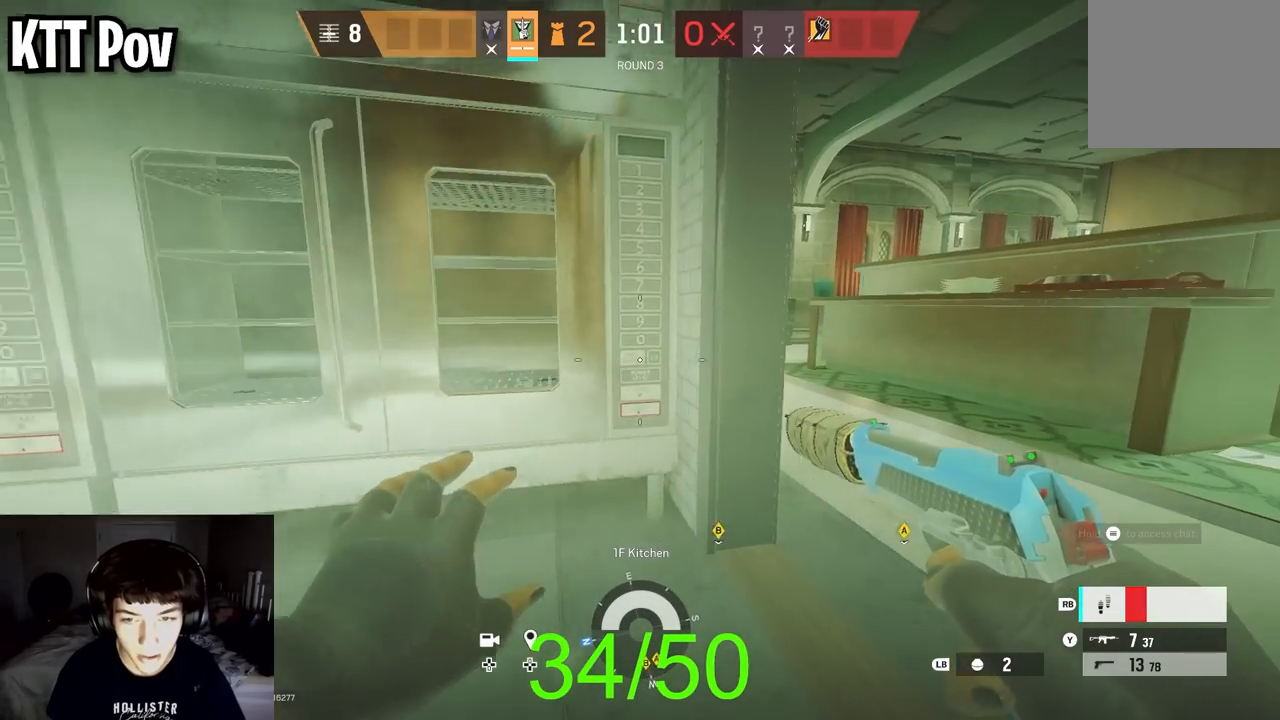
{"buttons": [], "left_stick": "up-right", "right_stick": "left", "events": [[33, "left_stick", "up-right"], [133, "right_stick", "center"], [483, "right_stick", "left"]]}
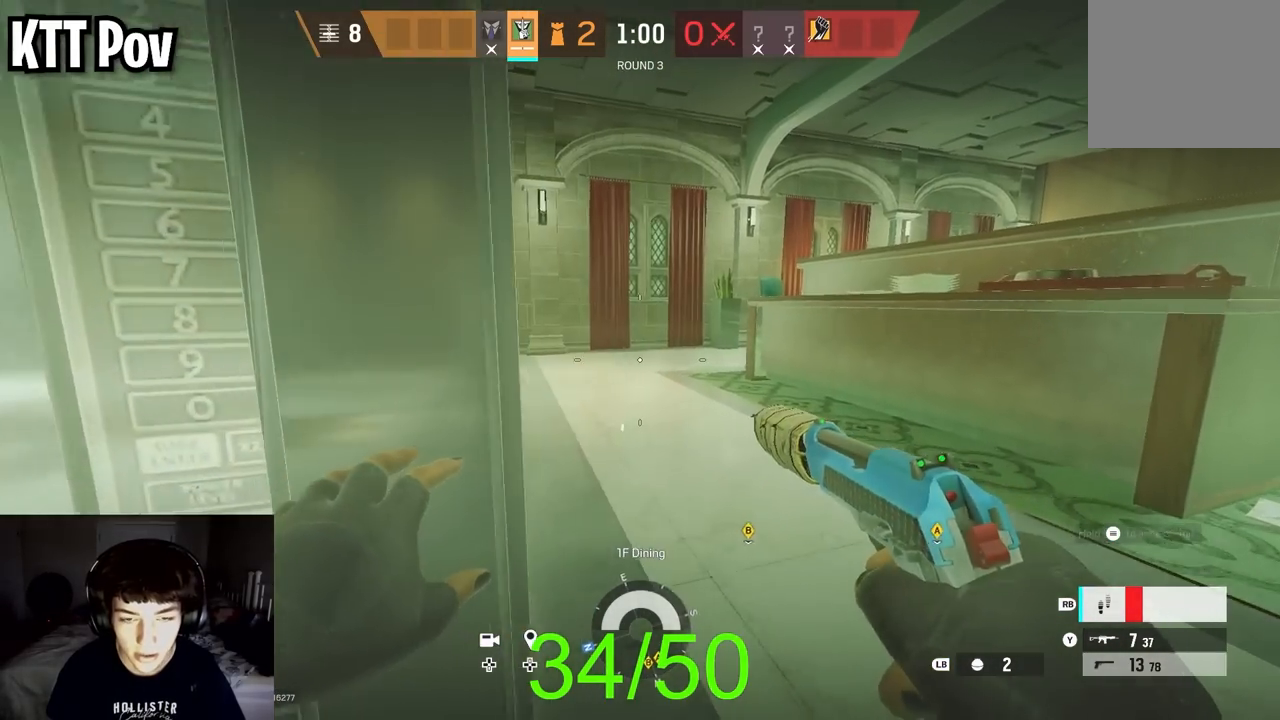
{"buttons": [], "left_stick": "up", "right_stick": "center", "events": [[367, "left_stick", "up"], [483, "right_stick", "center"]]}
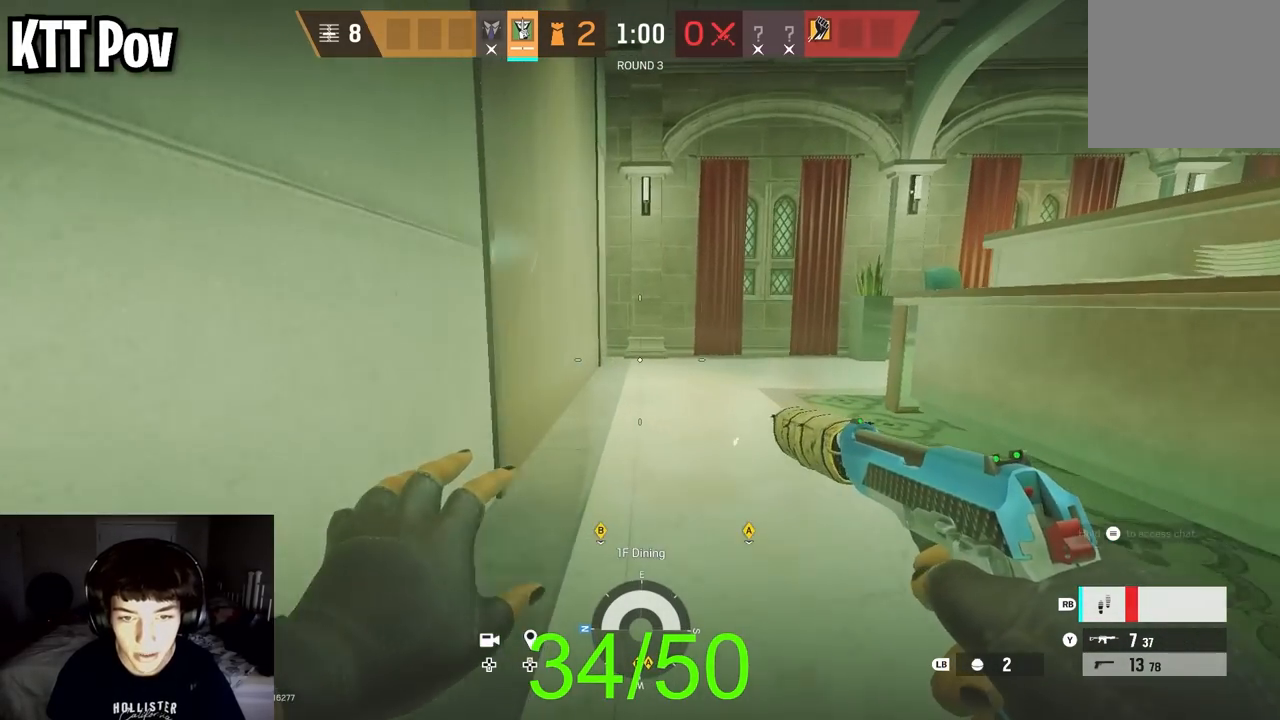
{"buttons": [], "left_stick": "down-left", "right_stick": "right", "events": [[167, "right_stick", "right"], [183, "left_stick", "up-left"], [500, "left_stick", "down-left"]]}
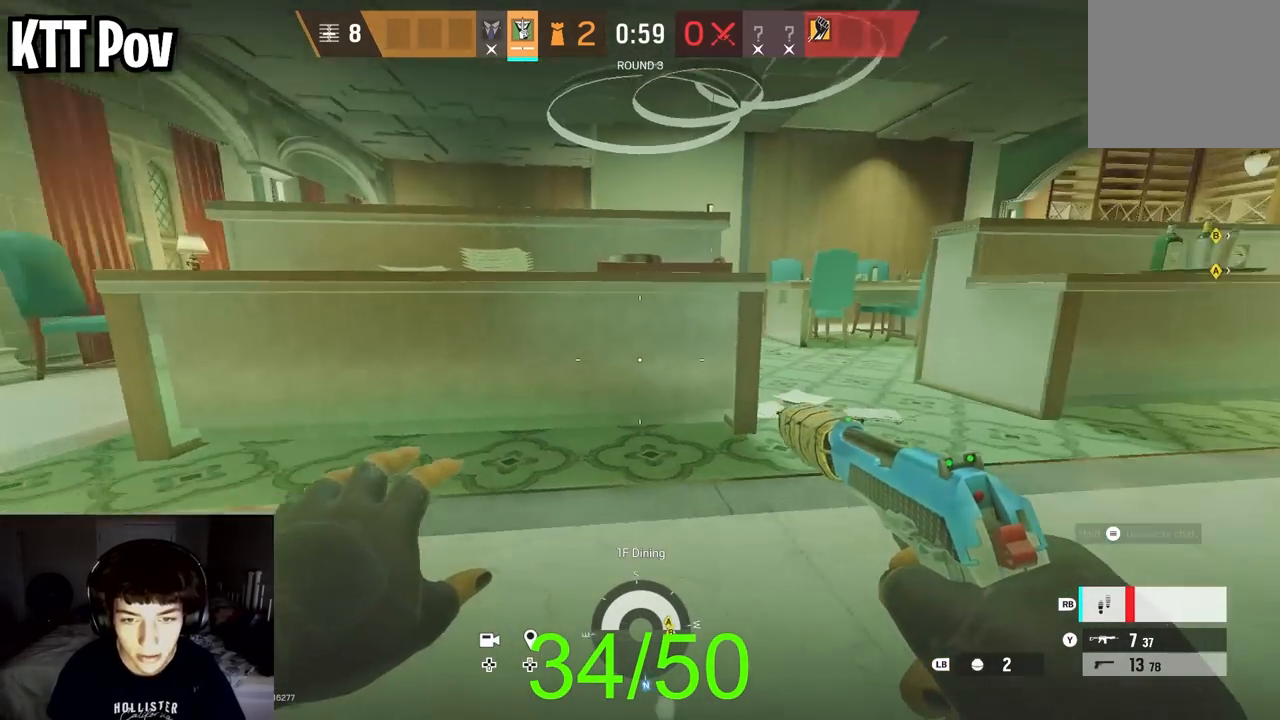
{"buttons": [], "left_stick": "center", "right_stick": "left", "events": [[133, "left_stick", "center"], [267, "right_stick", "center"], [467, "right_stick", "left"]]}
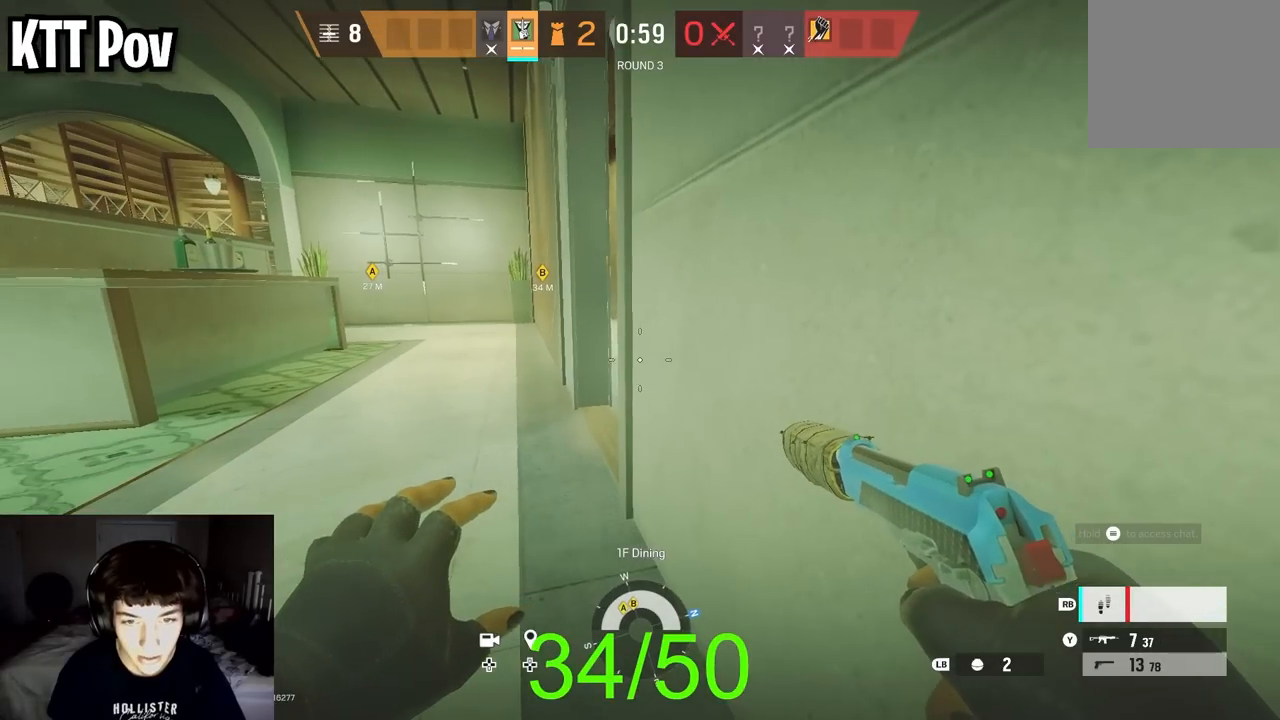
{"buttons": [], "left_stick": "center", "right_stick": "center", "events": [[50, "right_stick", "center"]]}